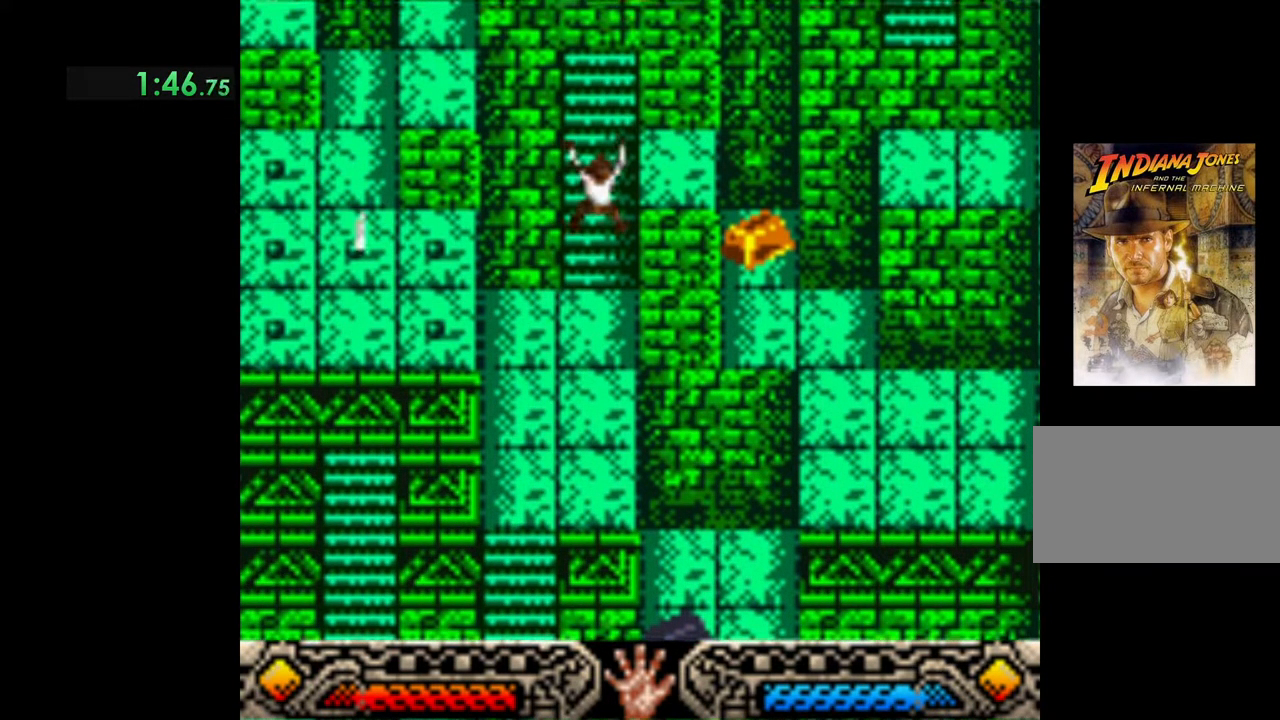
Gameplay with a controller (Xbox layout); each line is a JSON object with the inputs held at the frame after it. "events" lists button and stick changes between this image and that frame as [ms after this image, input, new state], when the widget could be followed in between. Not read: right_stick.
{"buttons": [], "left_stick": "up-right", "events": []}
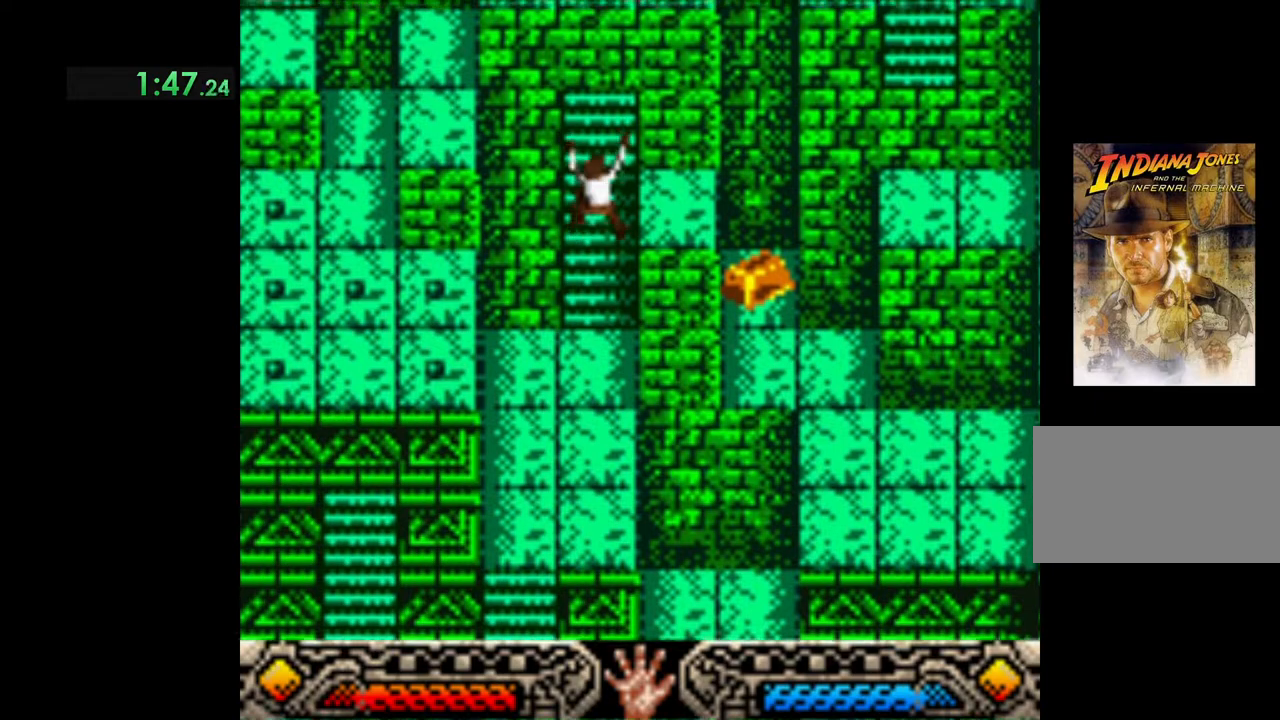
{"buttons": [], "left_stick": "up-right", "events": []}
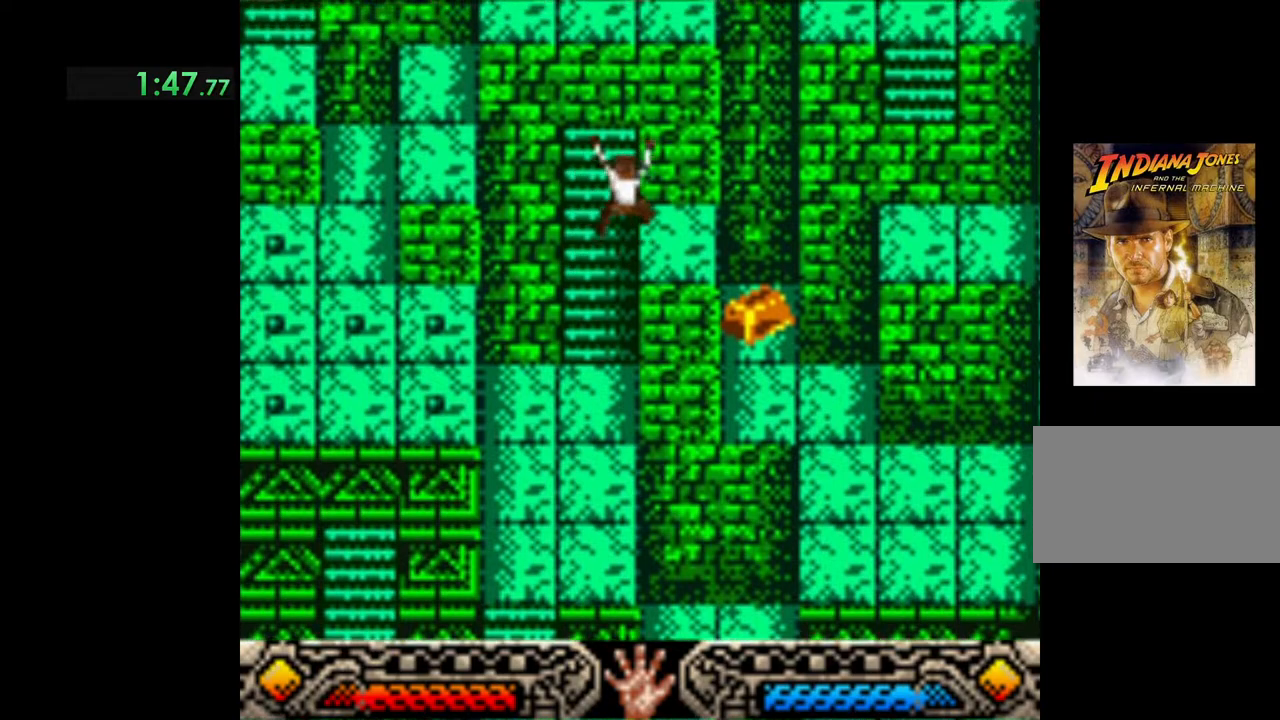
{"buttons": [], "left_stick": "center", "events": [[383, "left_stick", "center"]]}
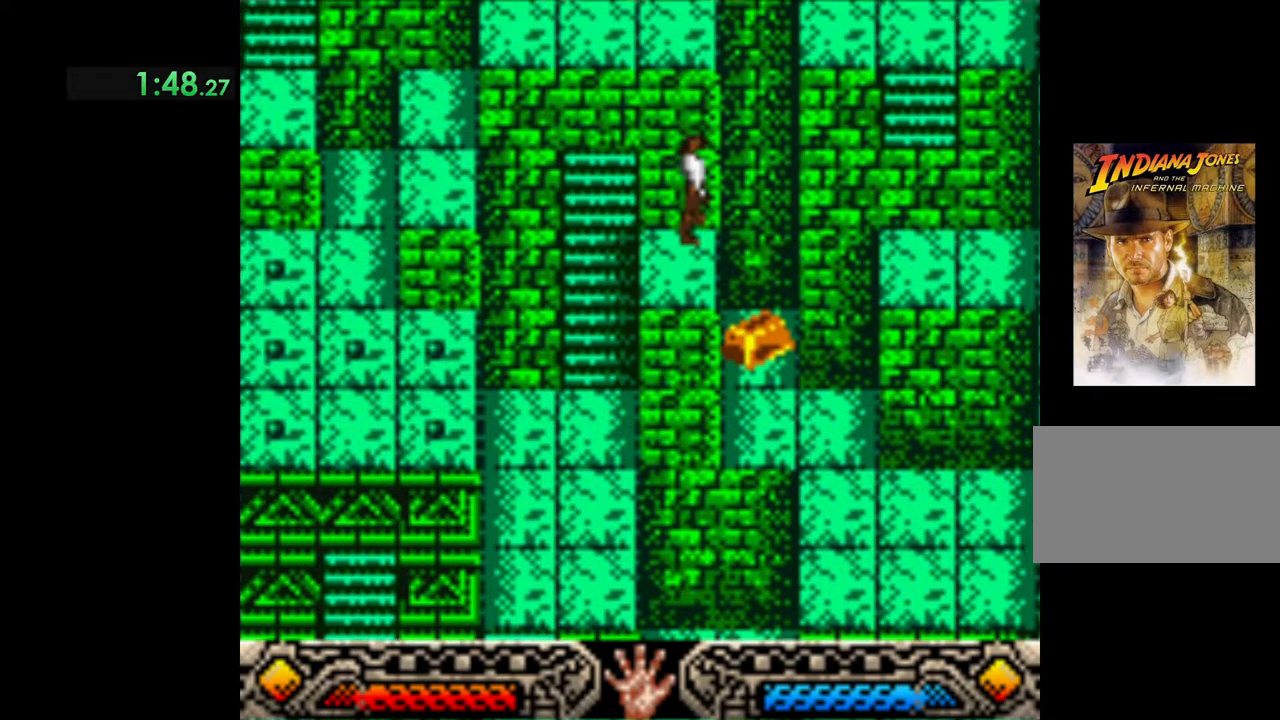
{"buttons": ["B"], "left_stick": "down-left", "events": [[67, "left_stick", "down"], [150, "left_stick", "down-left"], [317, "B", "down"]]}
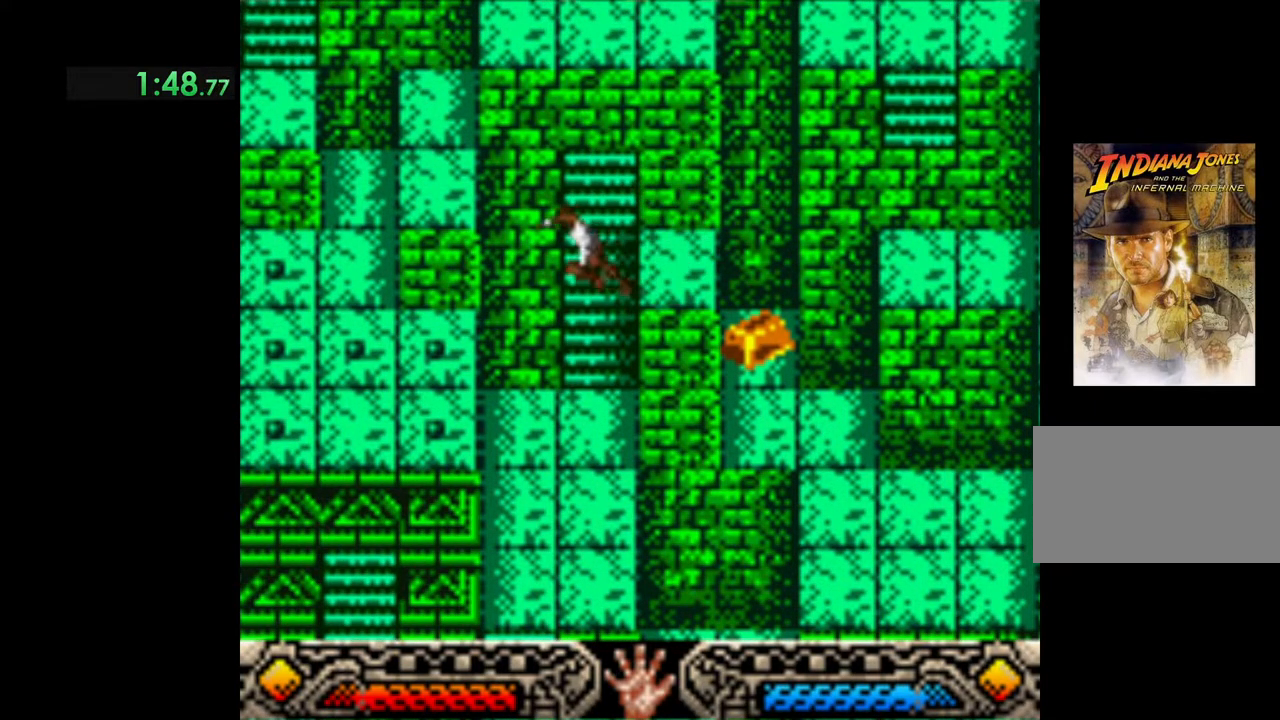
{"buttons": [], "left_stick": "left", "events": [[300, "B", "up"], [367, "left_stick", "left"]]}
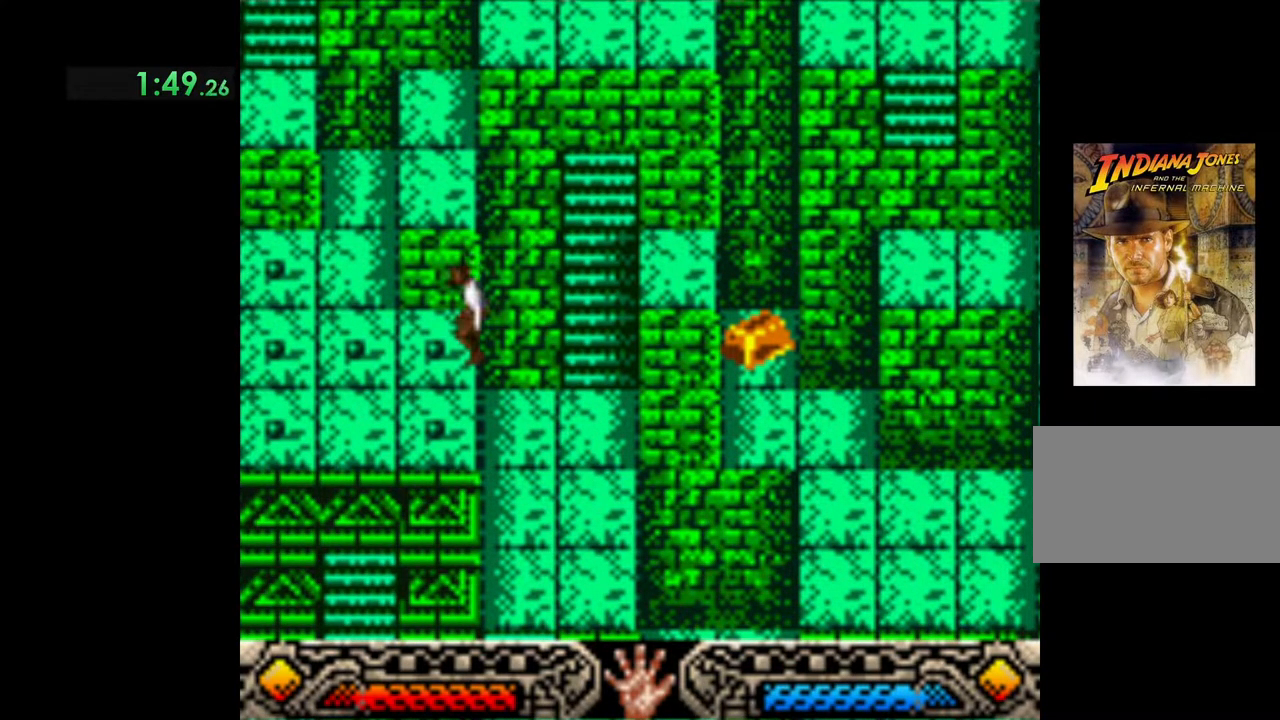
{"buttons": ["B"], "left_stick": "up-left", "events": [[150, "B", "down"], [183, "left_stick", "up-left"], [317, "B", "up"], [383, "B", "down"]]}
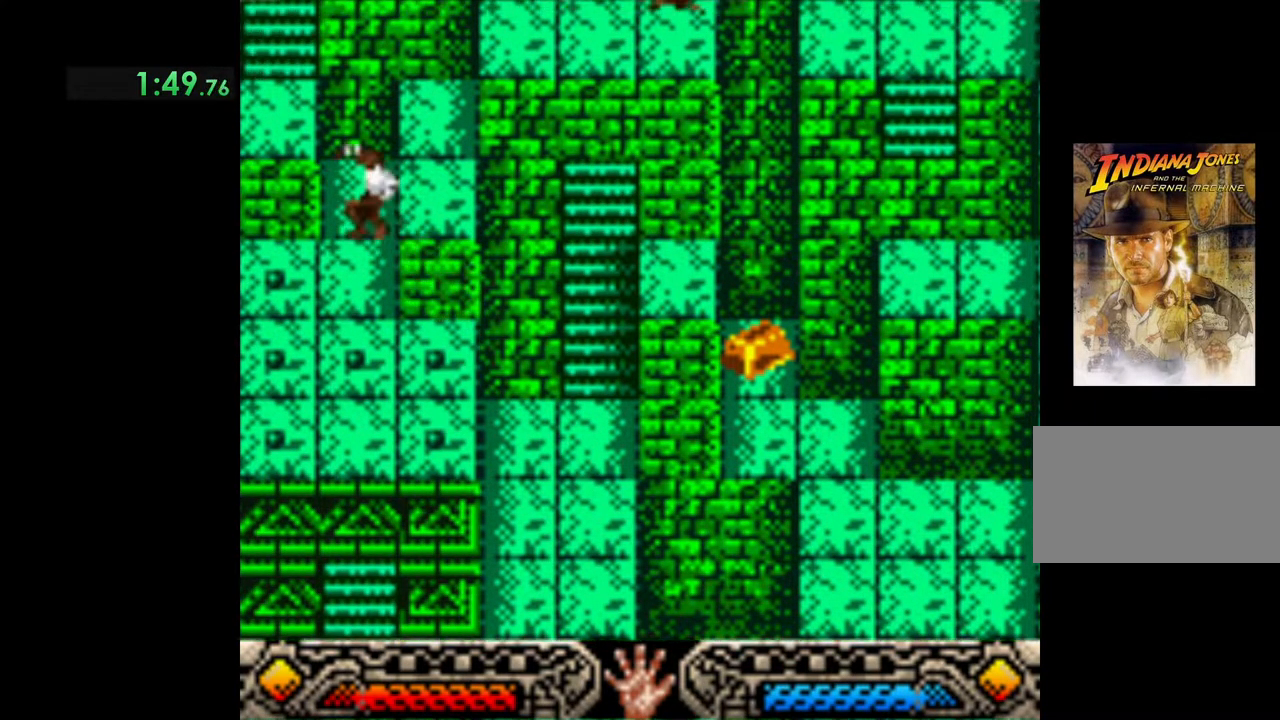
{"buttons": [], "left_stick": "up", "events": [[83, "B", "up"], [267, "left_stick", "up"]]}
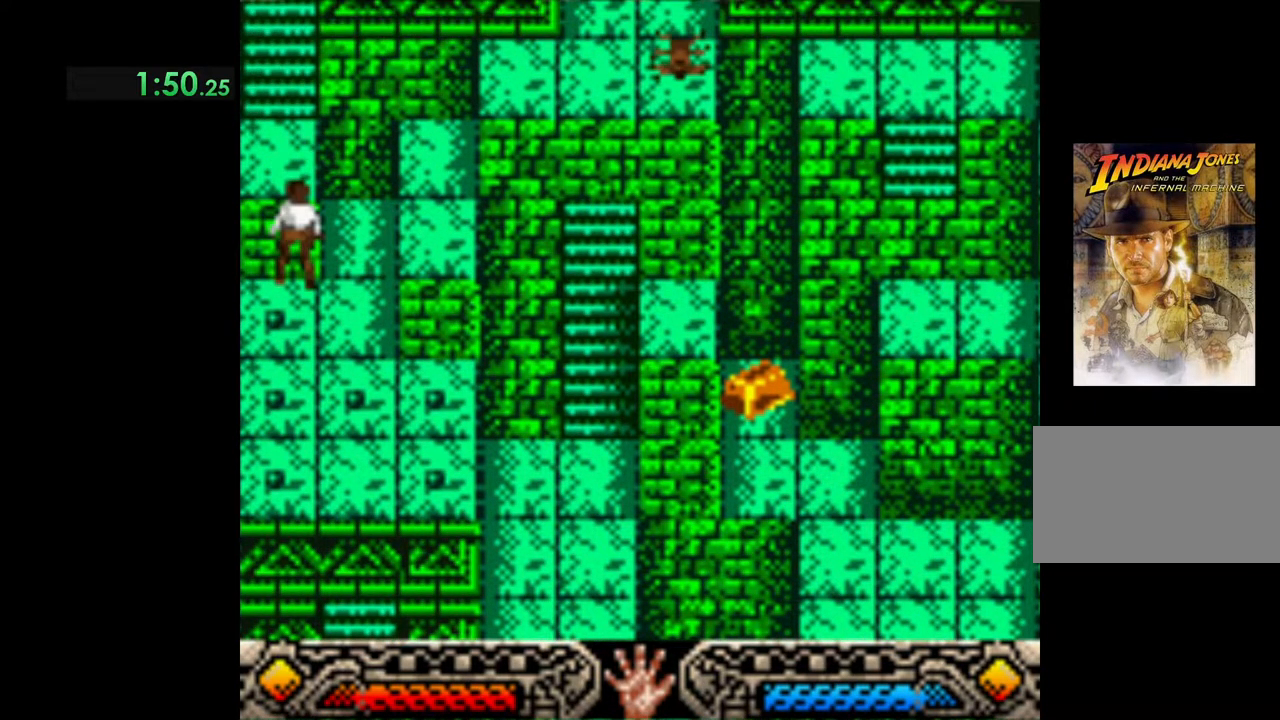
{"buttons": [], "left_stick": "up", "events": [[83, "B", "down"], [217, "B", "up"]]}
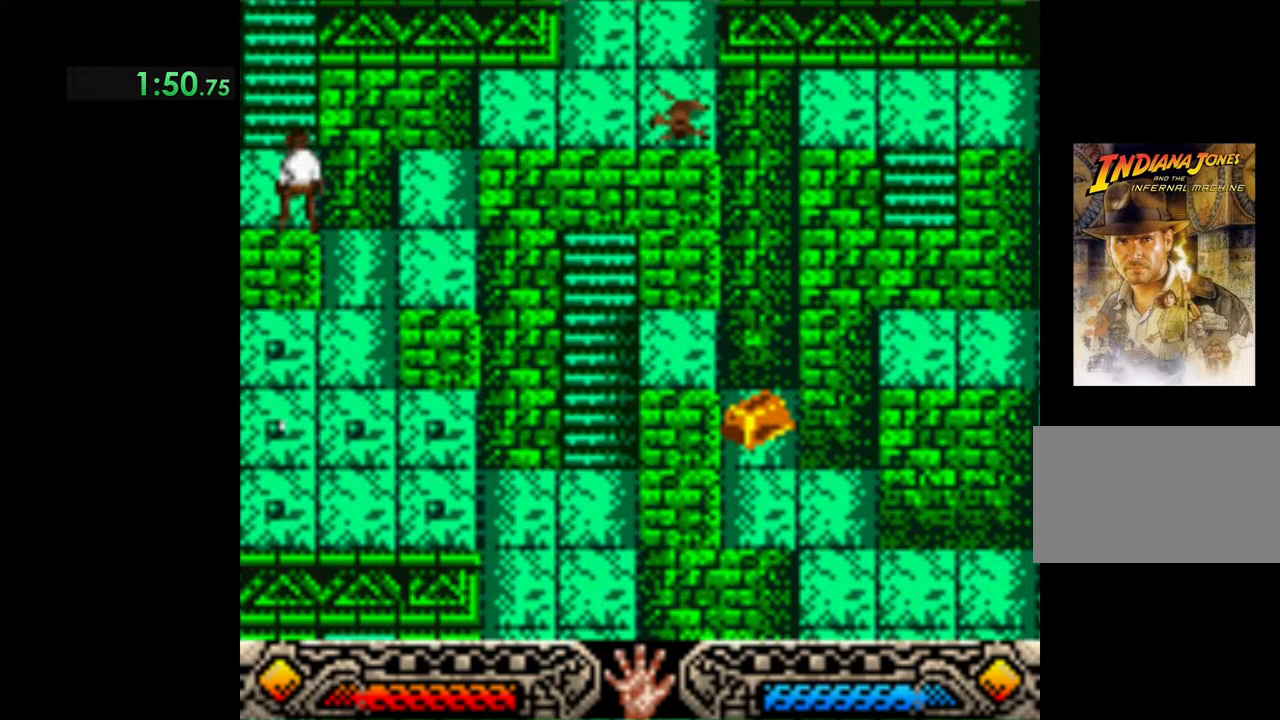
{"buttons": [], "left_stick": "up", "events": [[150, "B", "down"], [267, "B", "up"]]}
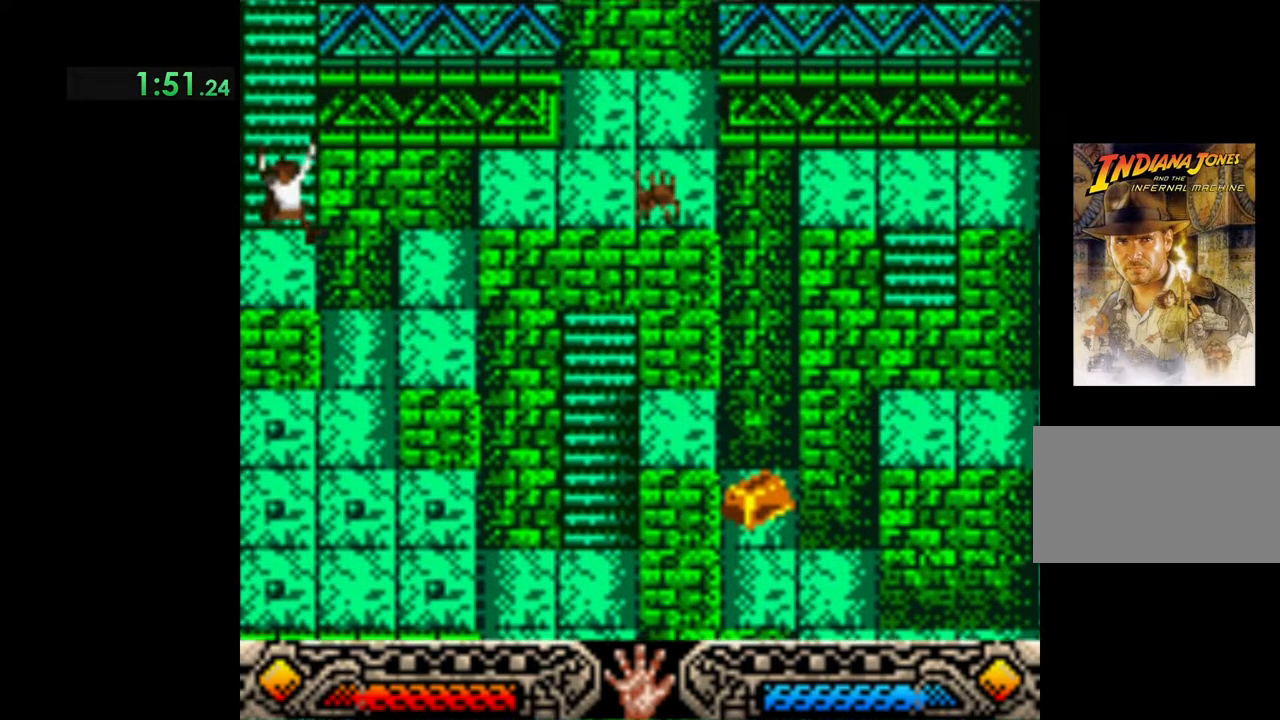
{"buttons": [], "left_stick": "up", "events": []}
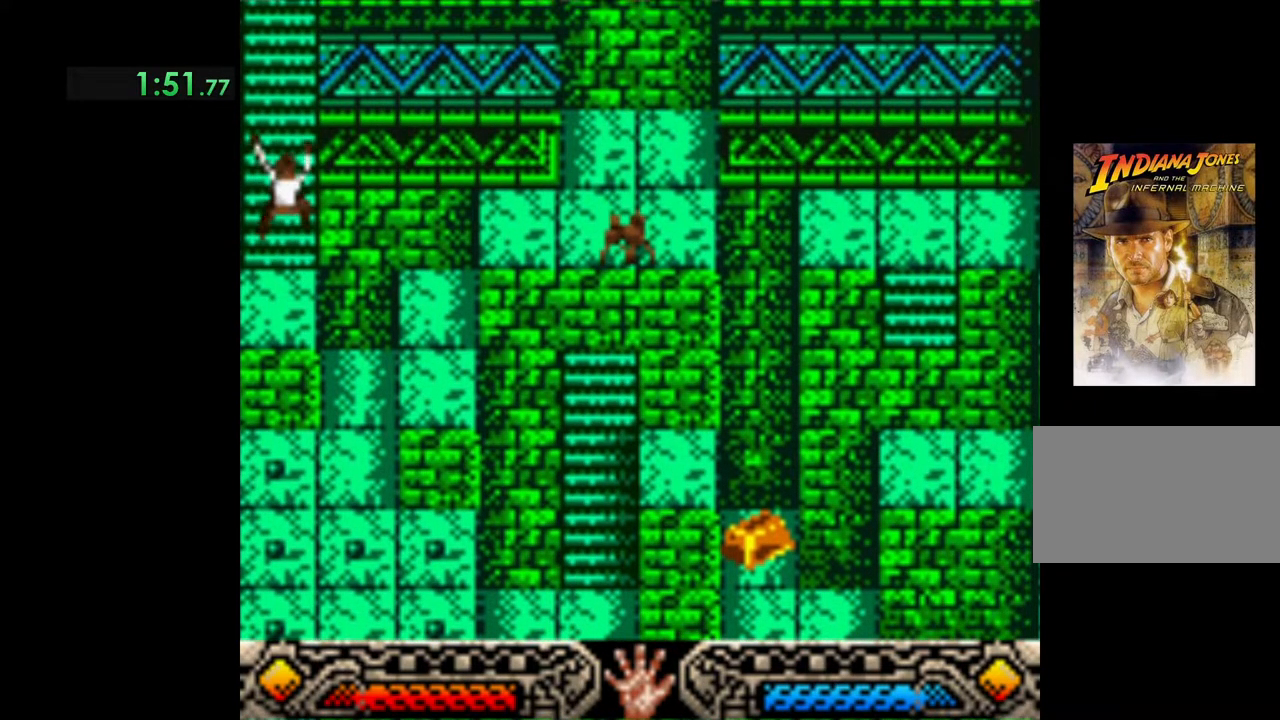
{"buttons": [], "left_stick": "up", "events": []}
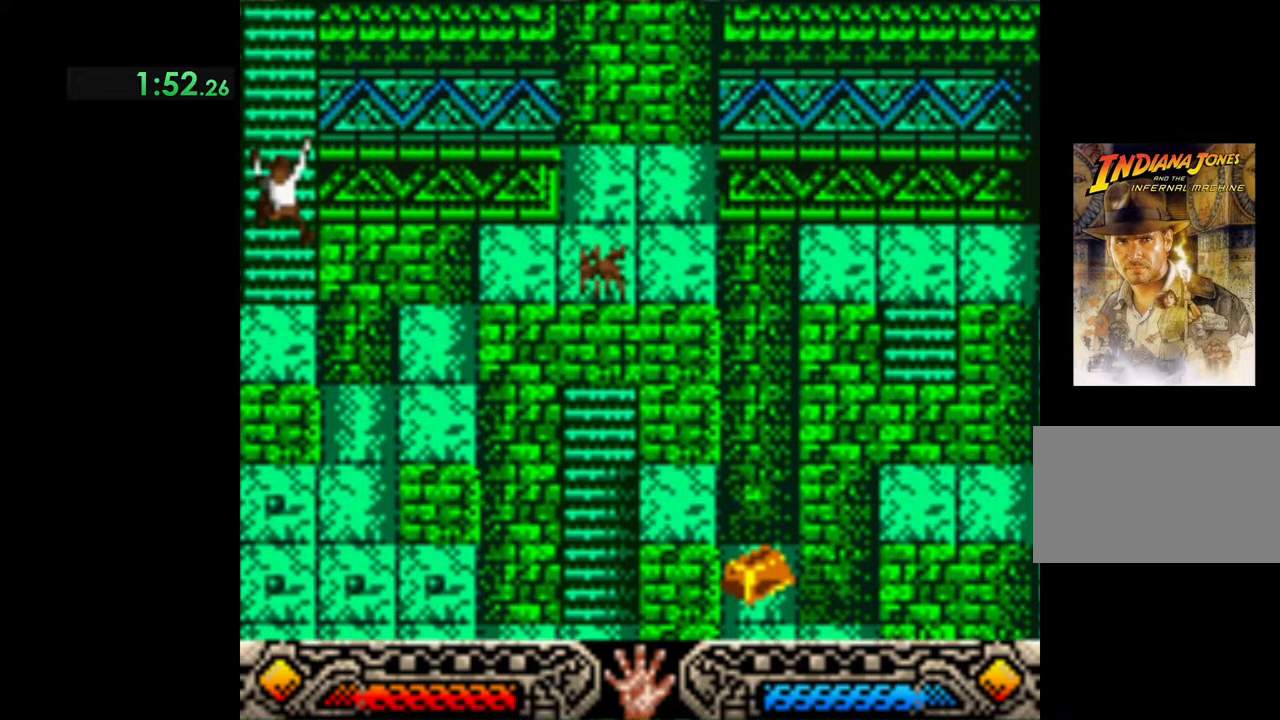
{"buttons": [], "left_stick": "up", "events": []}
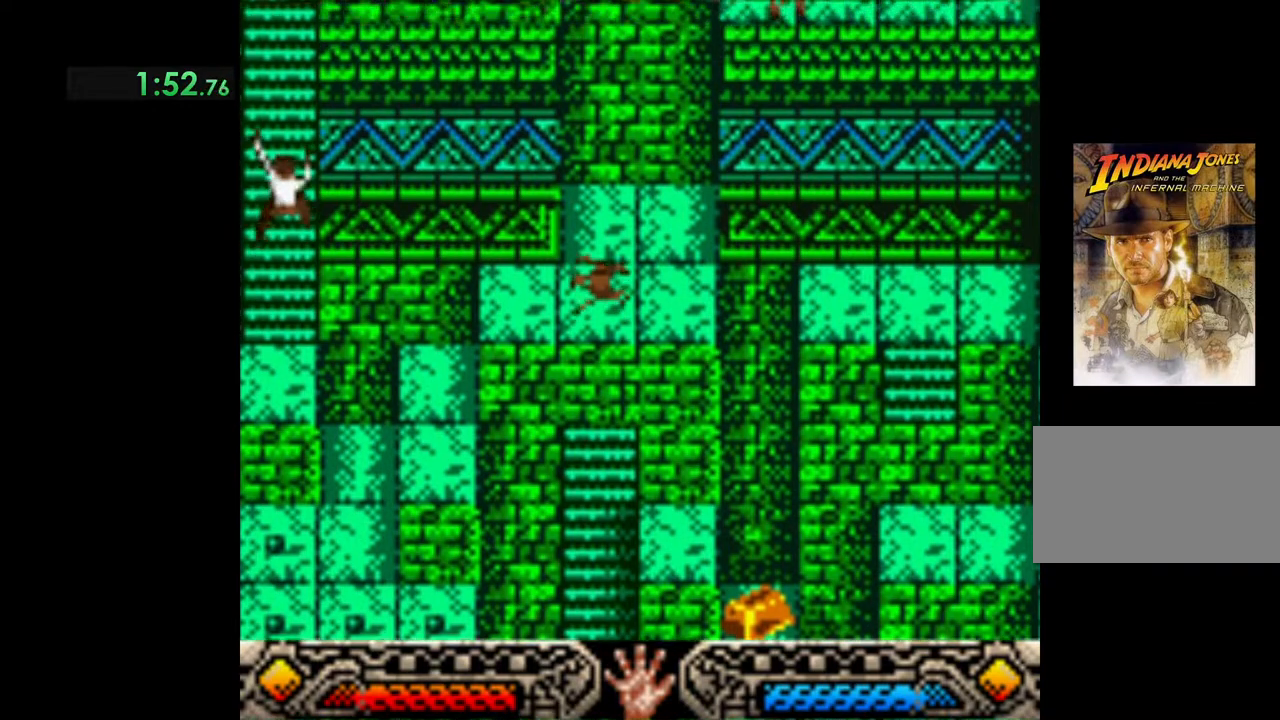
{"buttons": [], "left_stick": "up", "events": []}
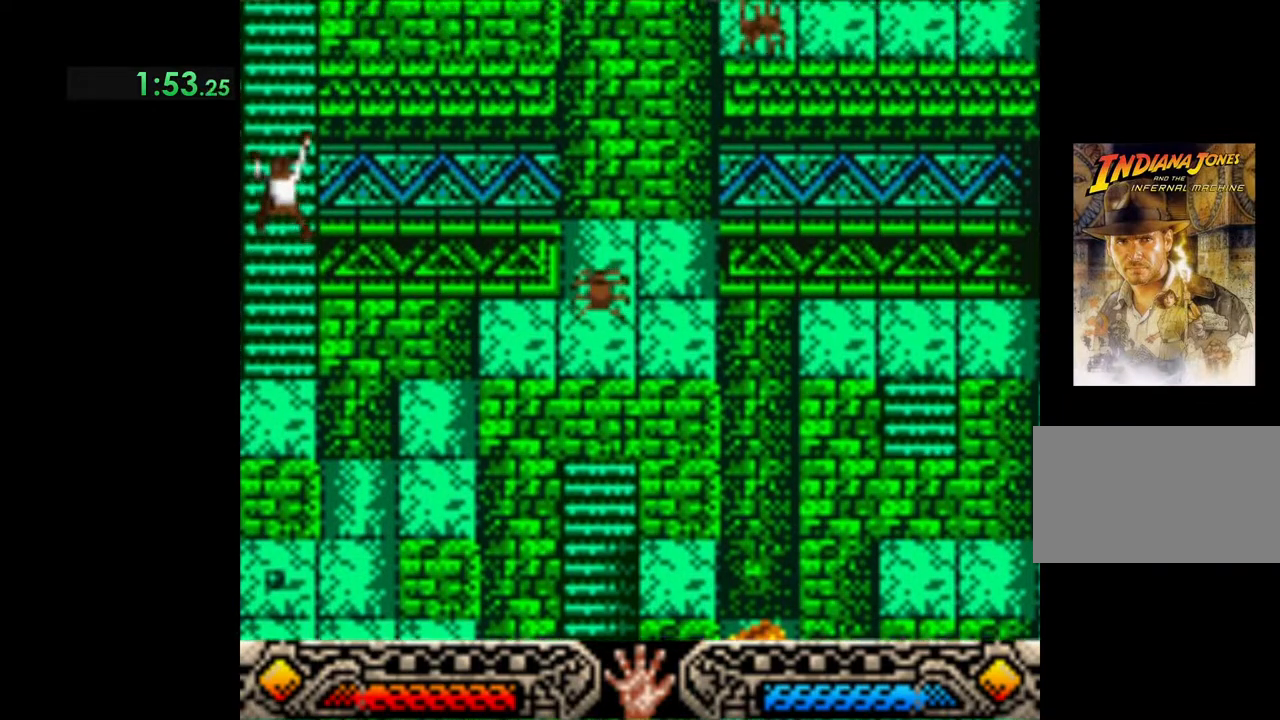
{"buttons": [], "left_stick": "up", "events": []}
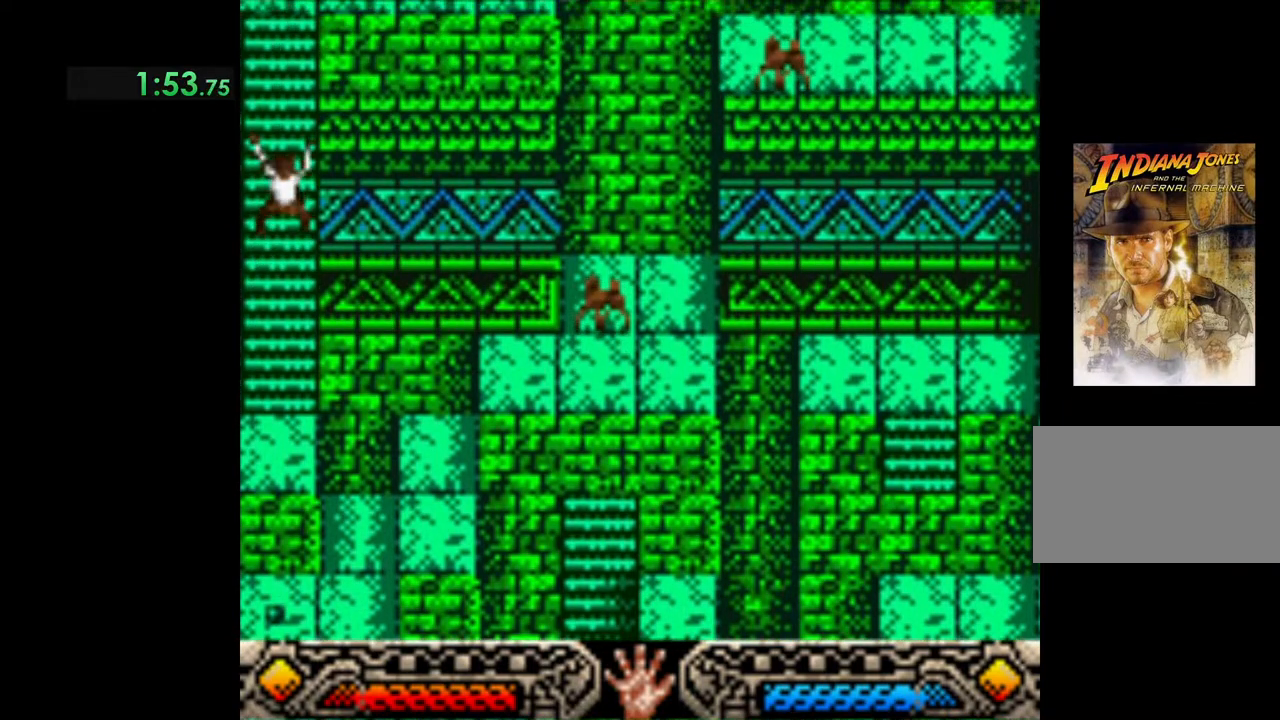
{"buttons": [], "left_stick": "up", "events": [[200, "SELECT", "down"], [333, "SELECT", "up"]]}
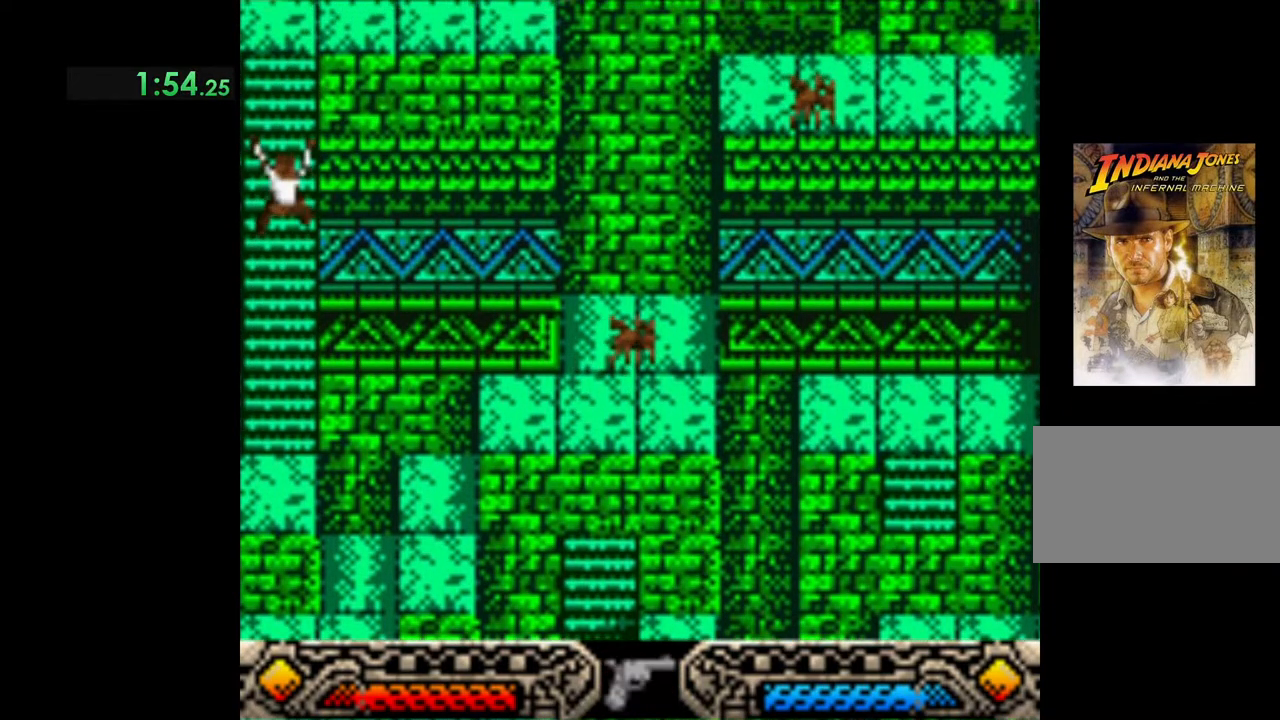
{"buttons": [], "left_stick": "up", "events": []}
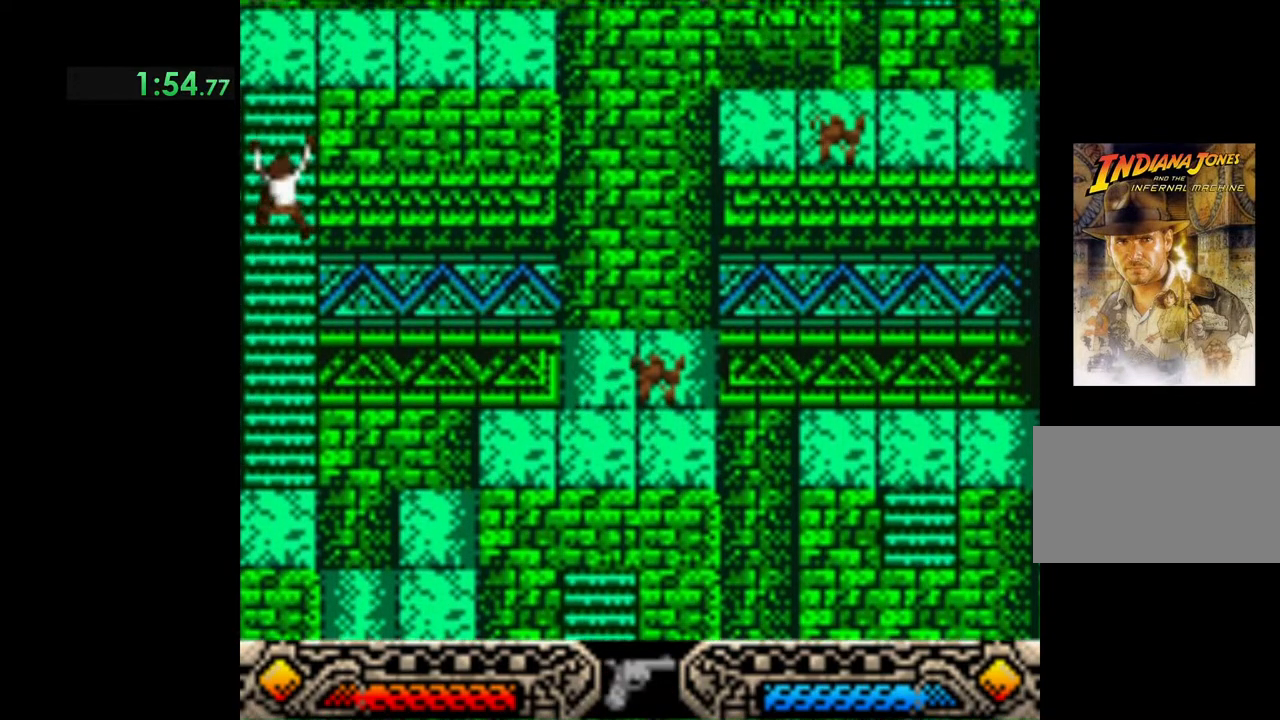
{"buttons": [], "left_stick": "up", "events": []}
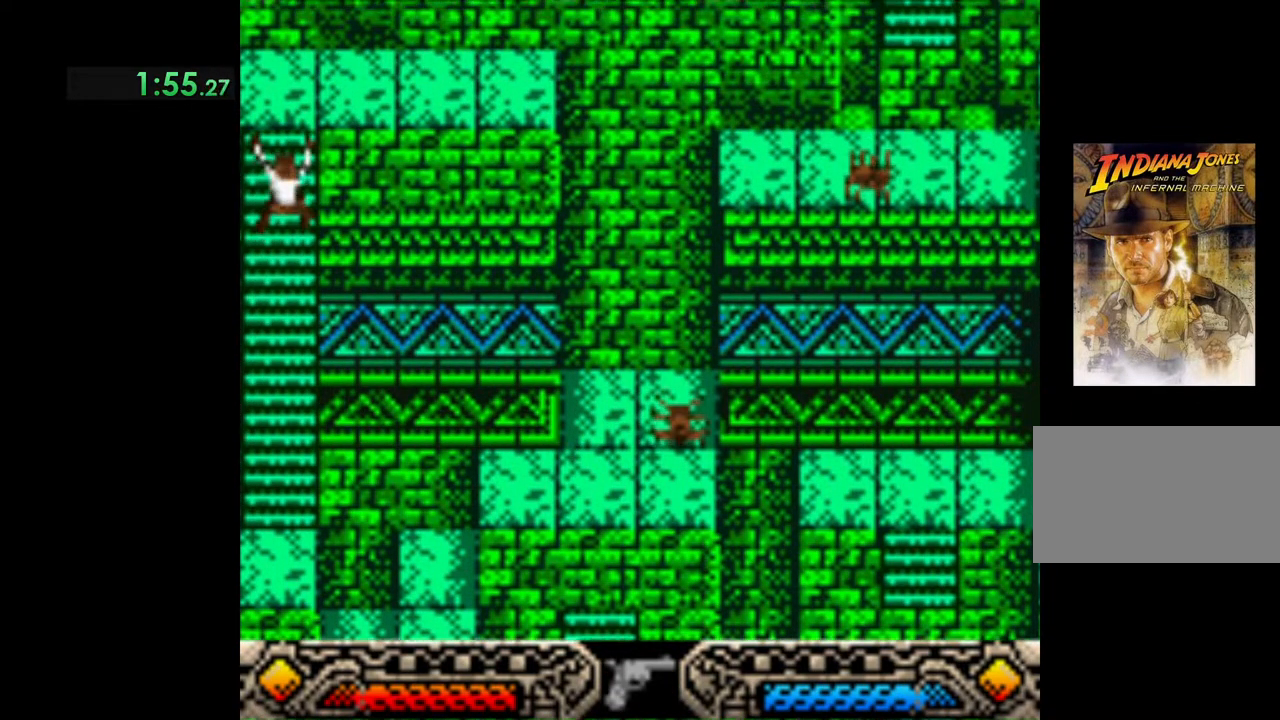
{"buttons": [], "left_stick": "up", "events": [[250, "A", "down"], [317, "A", "up"]]}
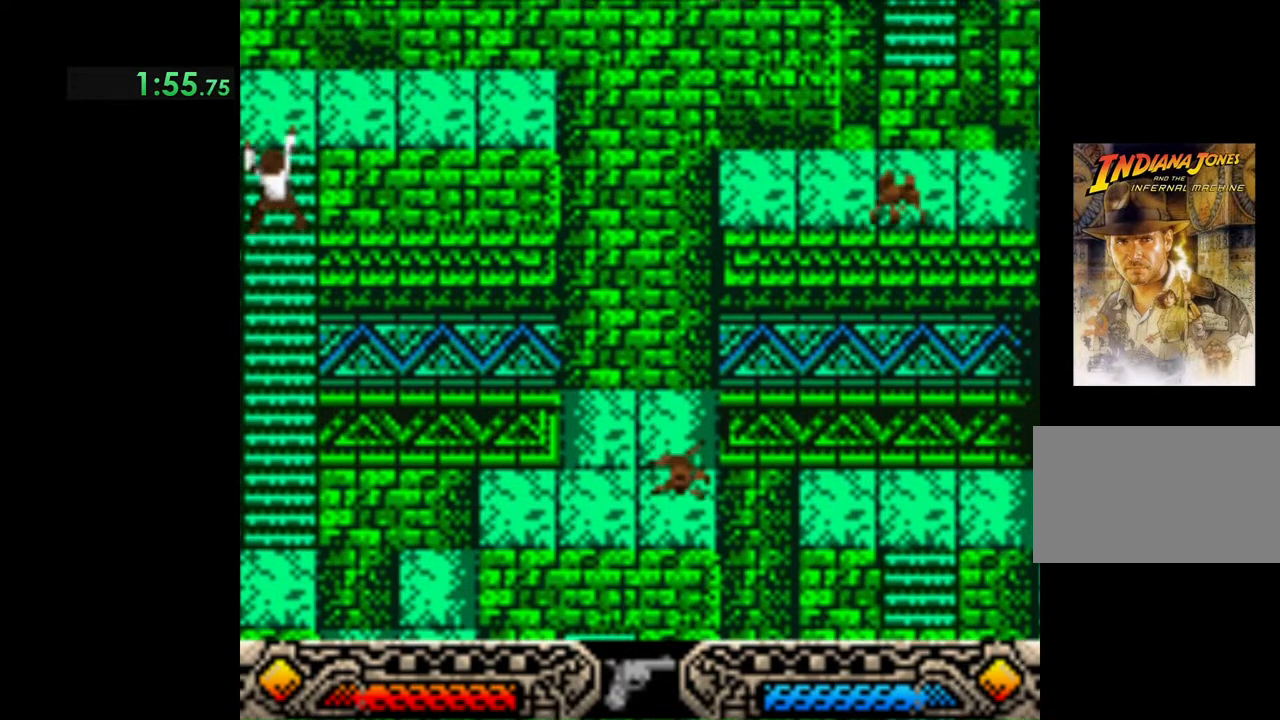
{"buttons": ["A"], "left_stick": "up", "events": [[33, "A", "down"], [150, "A", "up"], [300, "A", "down"], [383, "A", "up"], [500, "A", "down"]]}
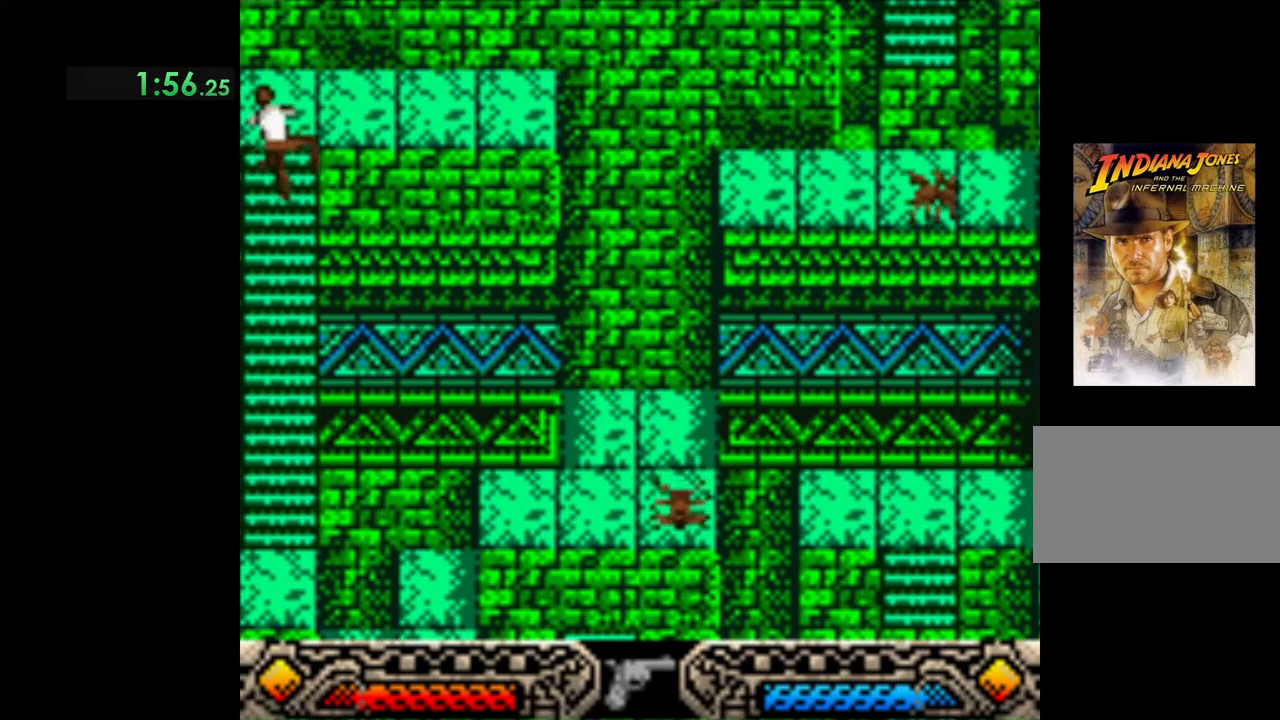
{"buttons": ["A"], "left_stick": "up-right", "events": [[117, "A", "up"], [200, "left_stick", "up-right"], [233, "A", "down"], [317, "A", "up"], [467, "A", "down"]]}
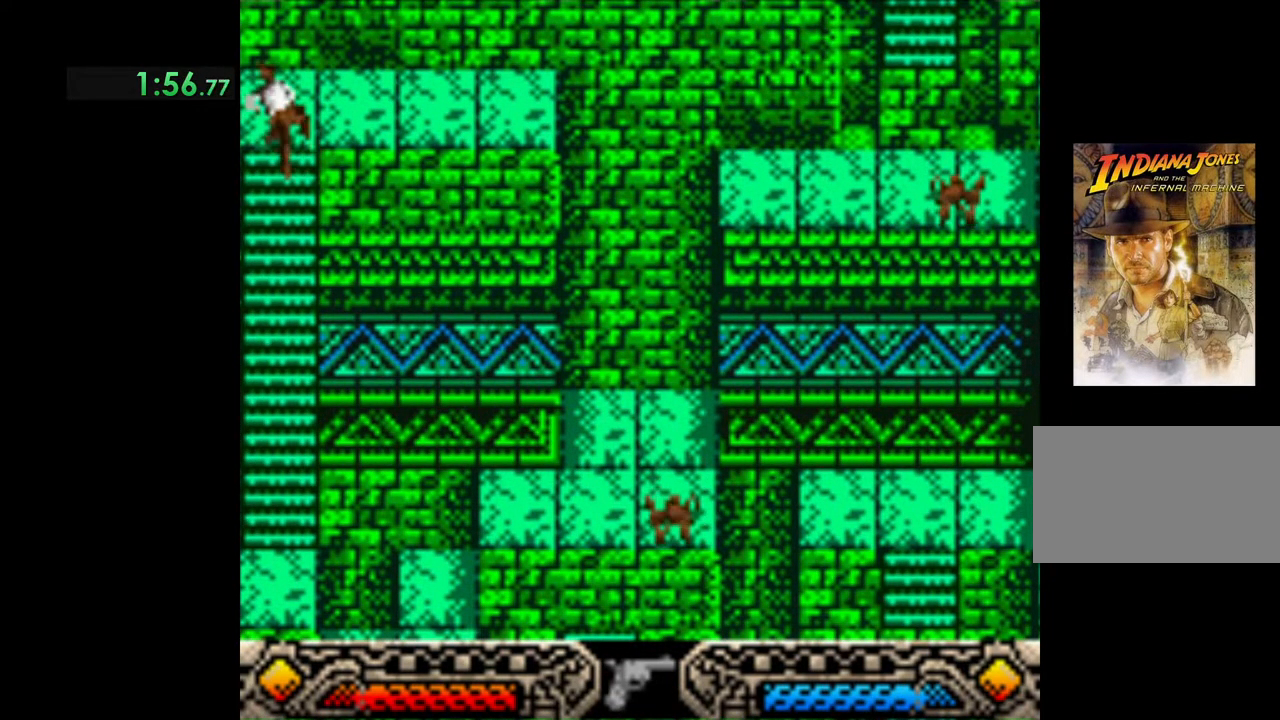
{"buttons": ["A"], "left_stick": "up-right", "events": [[67, "A", "up"], [233, "A", "down"], [250, "A", "up"], [433, "A", "down"]]}
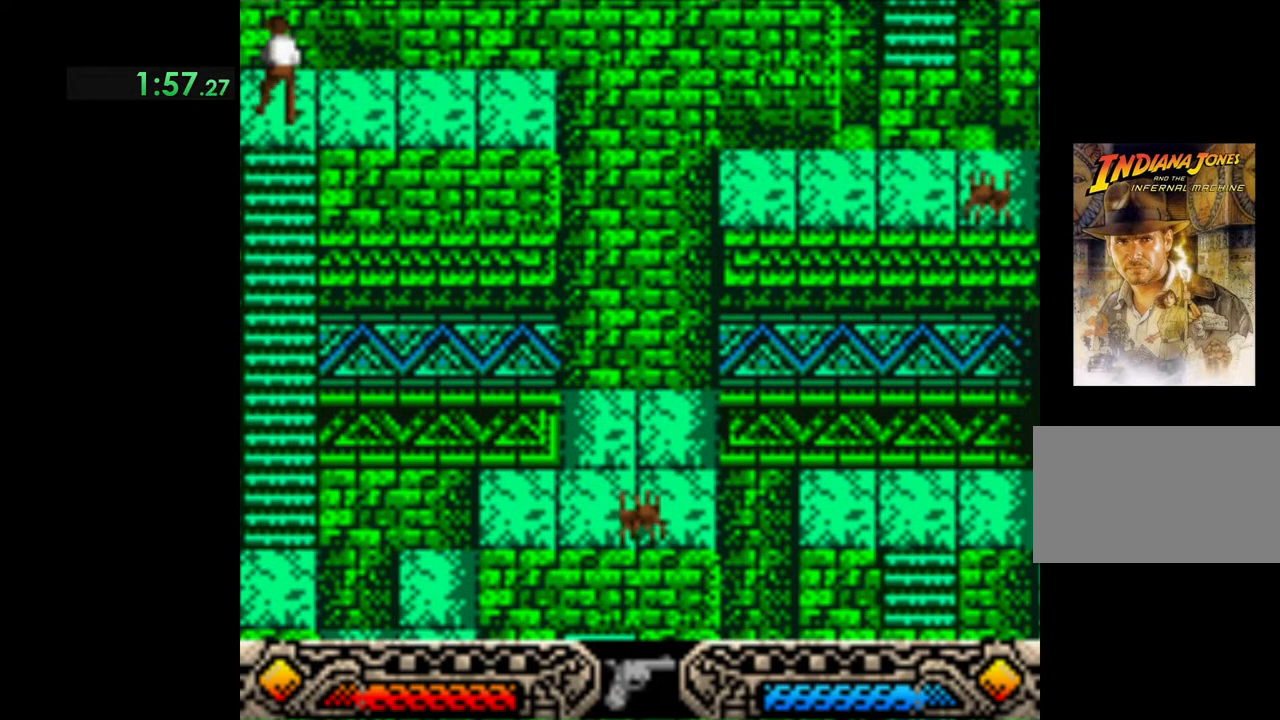
{"buttons": ["A"], "left_stick": "center", "events": [[17, "A", "up"], [100, "A", "down"], [183, "A", "up"], [183, "left_stick", "center"], [267, "A", "down"], [350, "left_stick", "right"], [383, "A", "up"], [433, "A", "down"], [483, "left_stick", "center"]]}
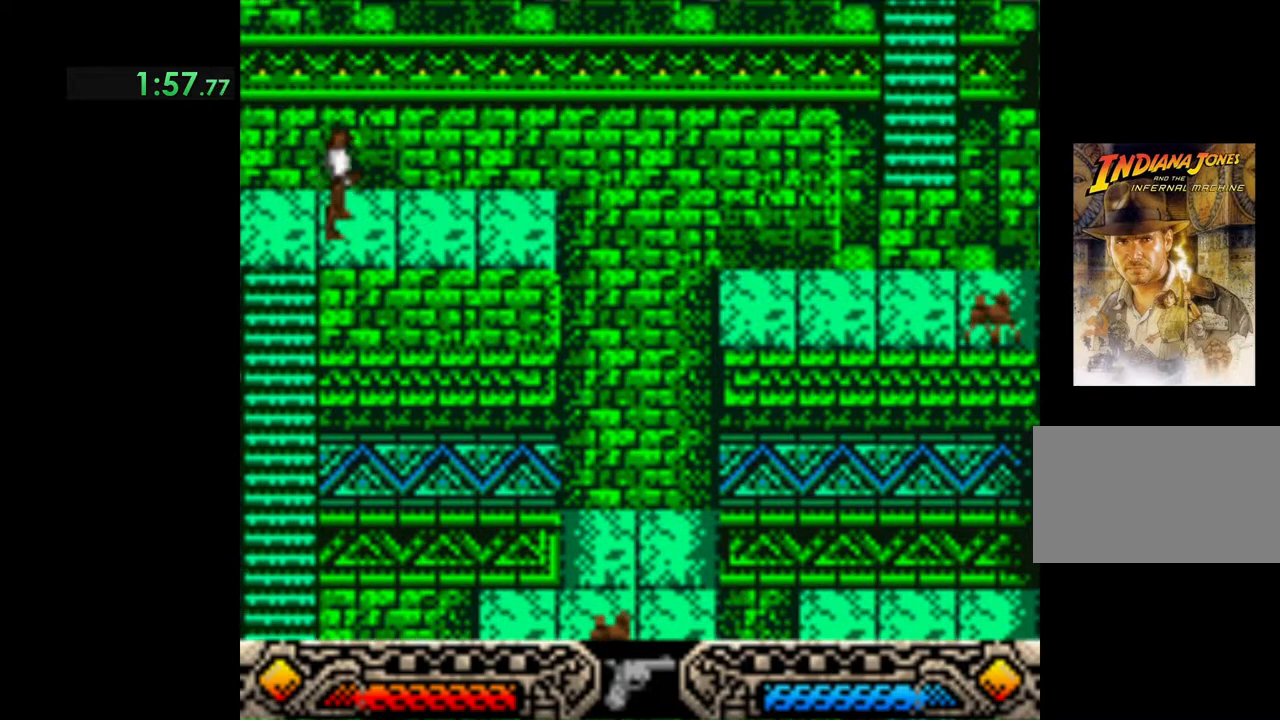
{"buttons": ["A"], "left_stick": "center", "events": [[50, "A", "up"], [83, "A", "down"], [200, "A", "up"], [267, "A", "down"], [267, "left_stick", "up"], [383, "A", "up"], [400, "left_stick", "center"], [500, "A", "down"]]}
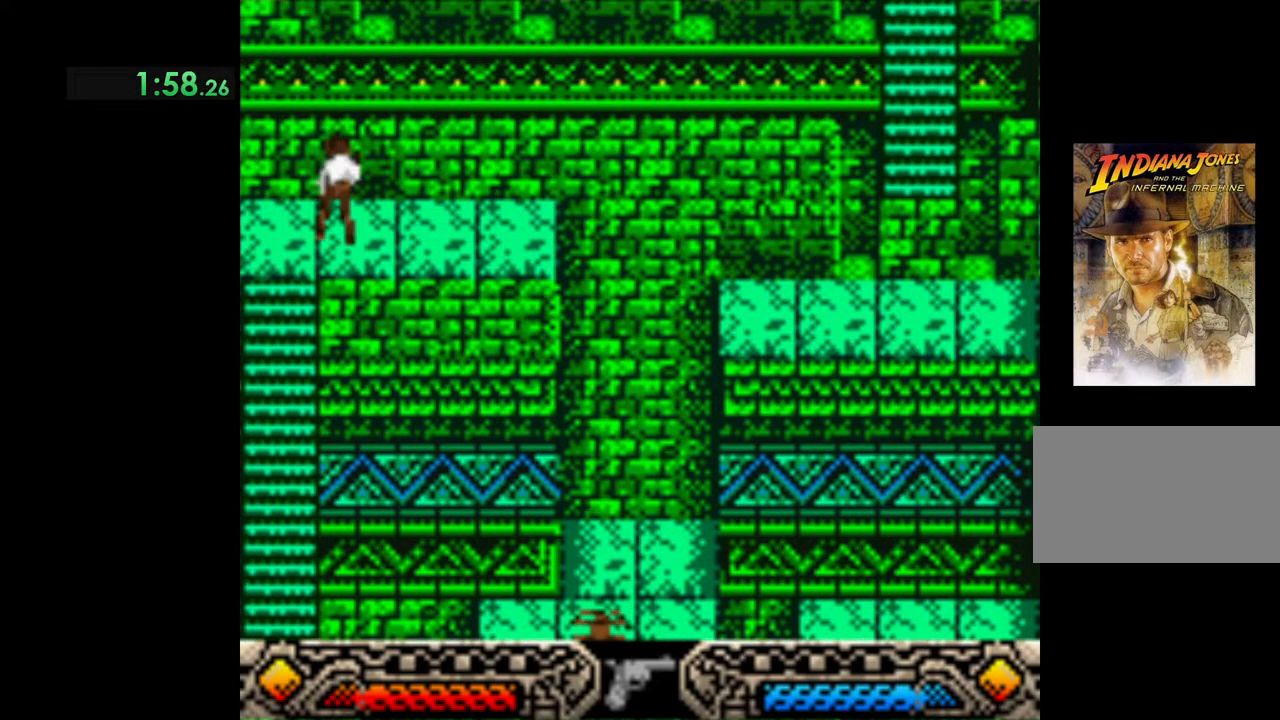
{"buttons": [], "left_stick": "right", "events": [[67, "A", "up"], [67, "left_stick", "up-right"], [317, "left_stick", "right"]]}
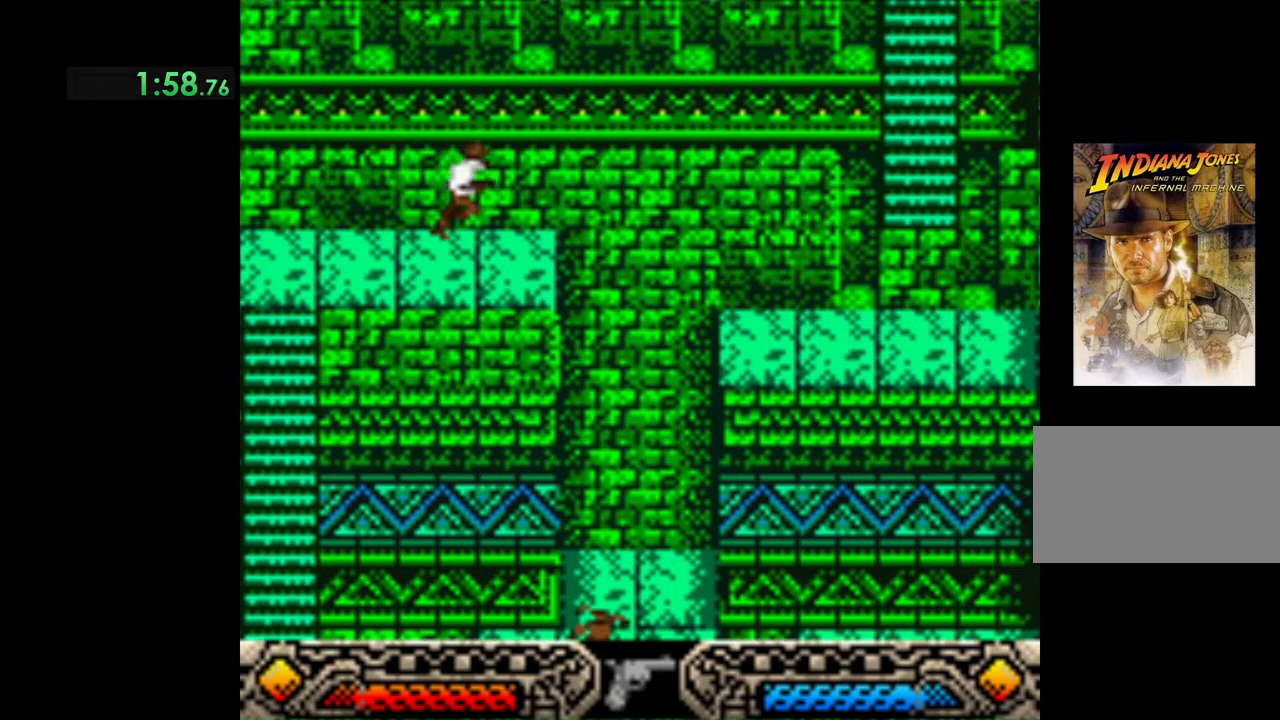
{"buttons": ["B"], "left_stick": "right", "events": [[217, "B", "down"]]}
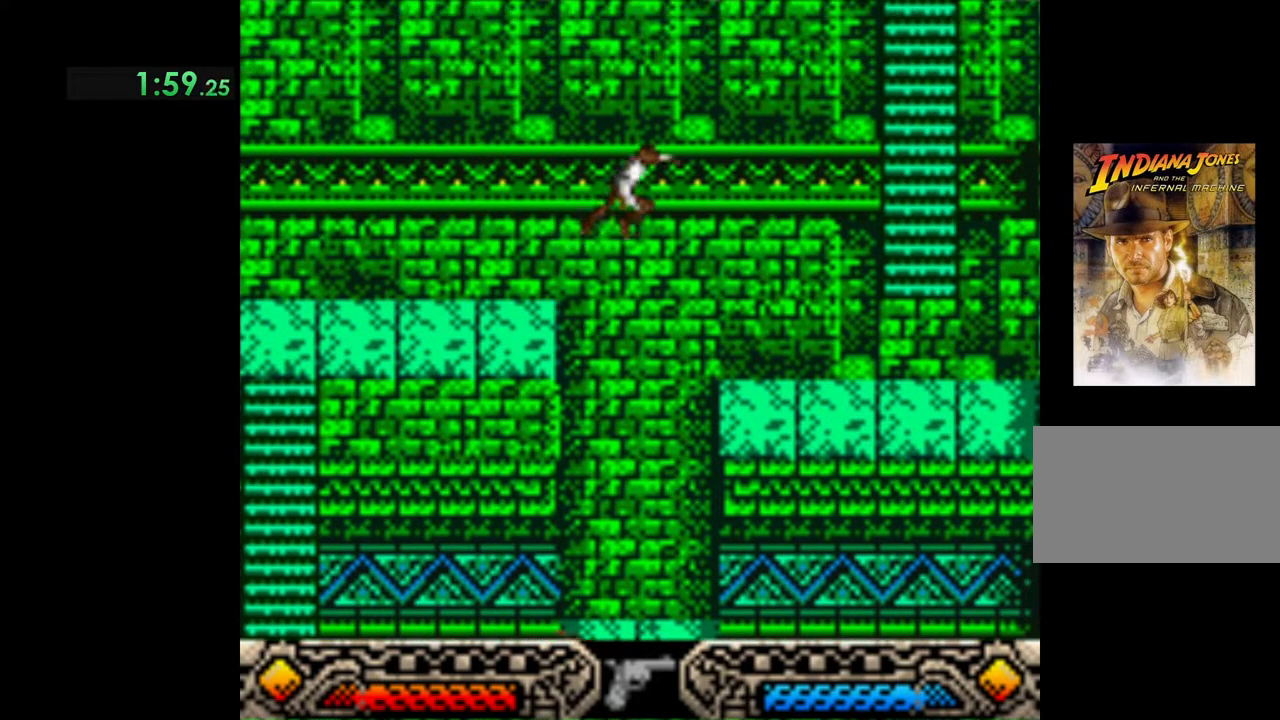
{"buttons": [], "left_stick": "right", "events": [[300, "B", "up"]]}
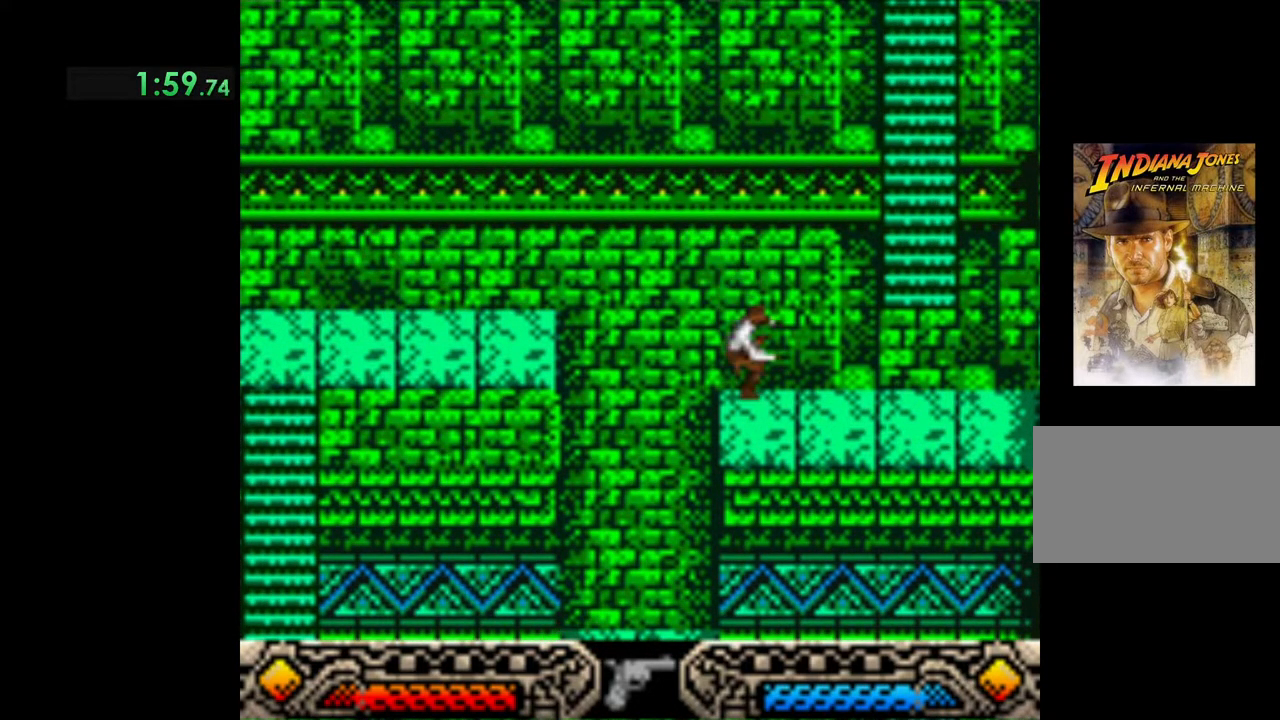
{"buttons": [], "left_stick": "up-right", "events": [[500, "left_stick", "up-right"]]}
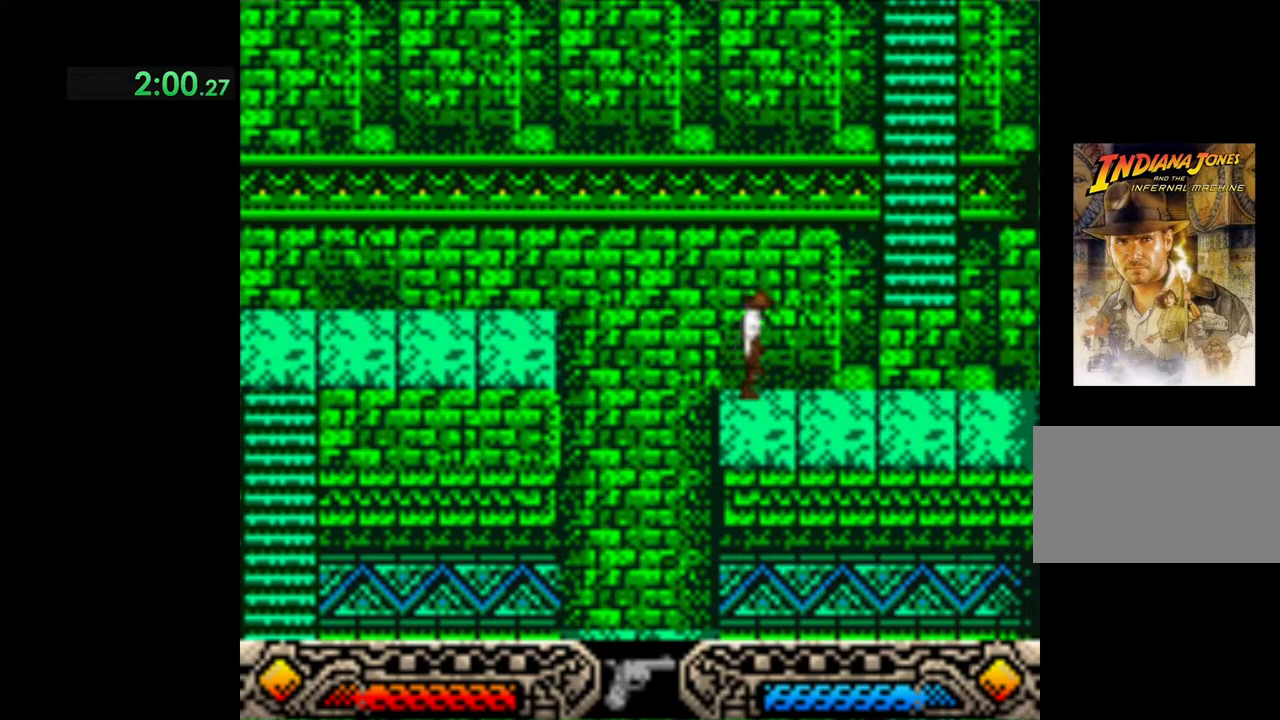
{"buttons": [], "left_stick": "up-right", "events": [[17, "B", "down"], [350, "B", "up"]]}
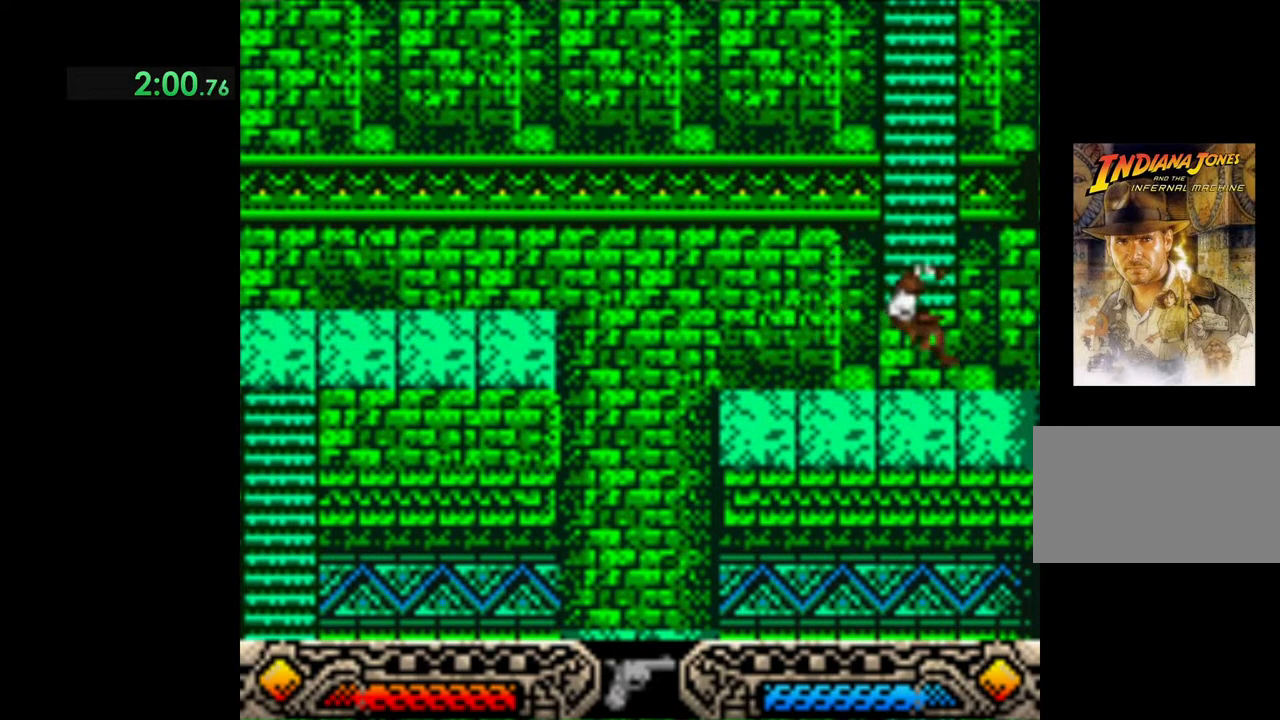
{"buttons": [], "left_stick": "up", "events": [[167, "SELECT", "down"], [350, "SELECT", "up"], [350, "left_stick", "up"]]}